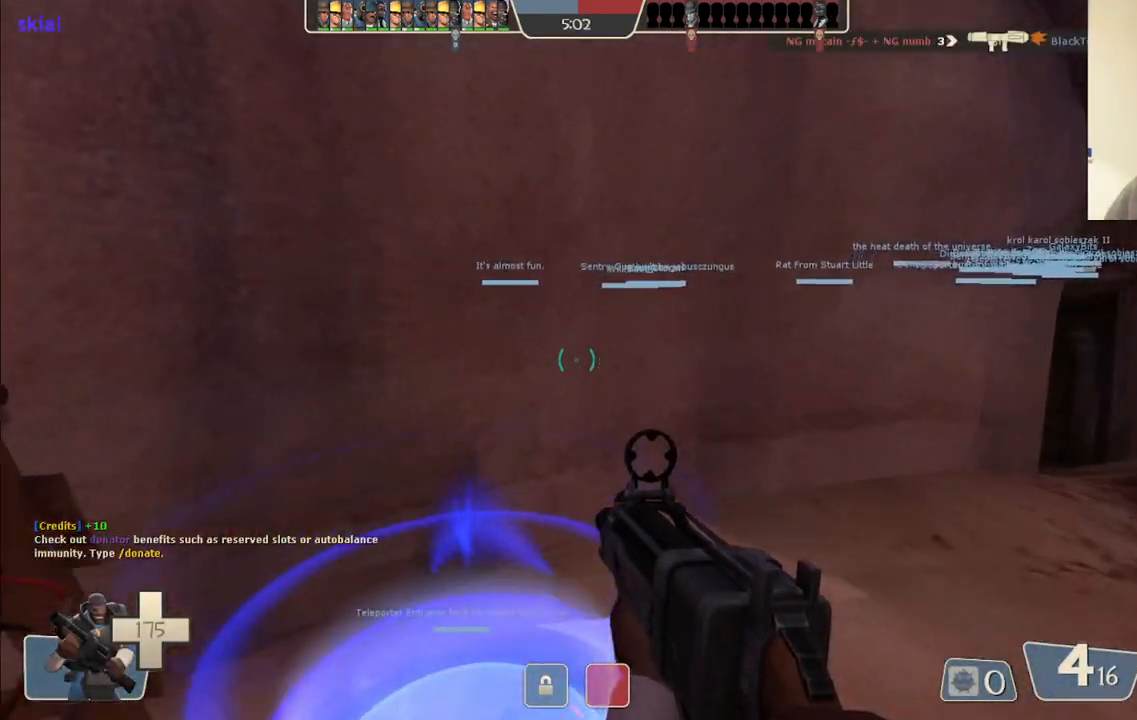
Gameplay with a controller (PlayStation layout); each line is a JSON object with the inputs held at the frame after it. "events" lists button and stick changes between this image and that frame as [ms after this image, input, new state], when the widget could be followed in between.
{"buttons": ["SQUARE"], "left_stick": "center", "right_stick": "center", "events": [[83, "SQUARE", "up"], [150, "SQUARE", "down"], [233, "SQUARE", "up"], [317, "SQUARE", "down"], [383, "SQUARE", "up"], [450, "SQUARE", "down"]]}
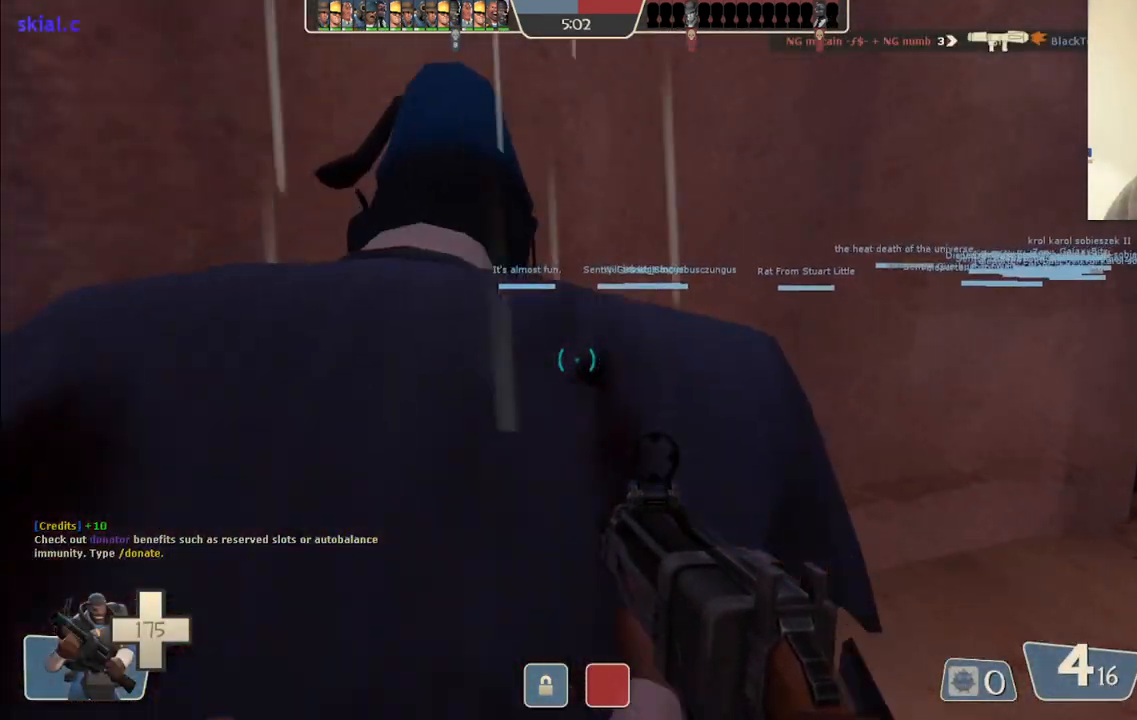
{"buttons": [], "left_stick": "center", "right_stick": "center", "events": [[67, "SQUARE", "up"]]}
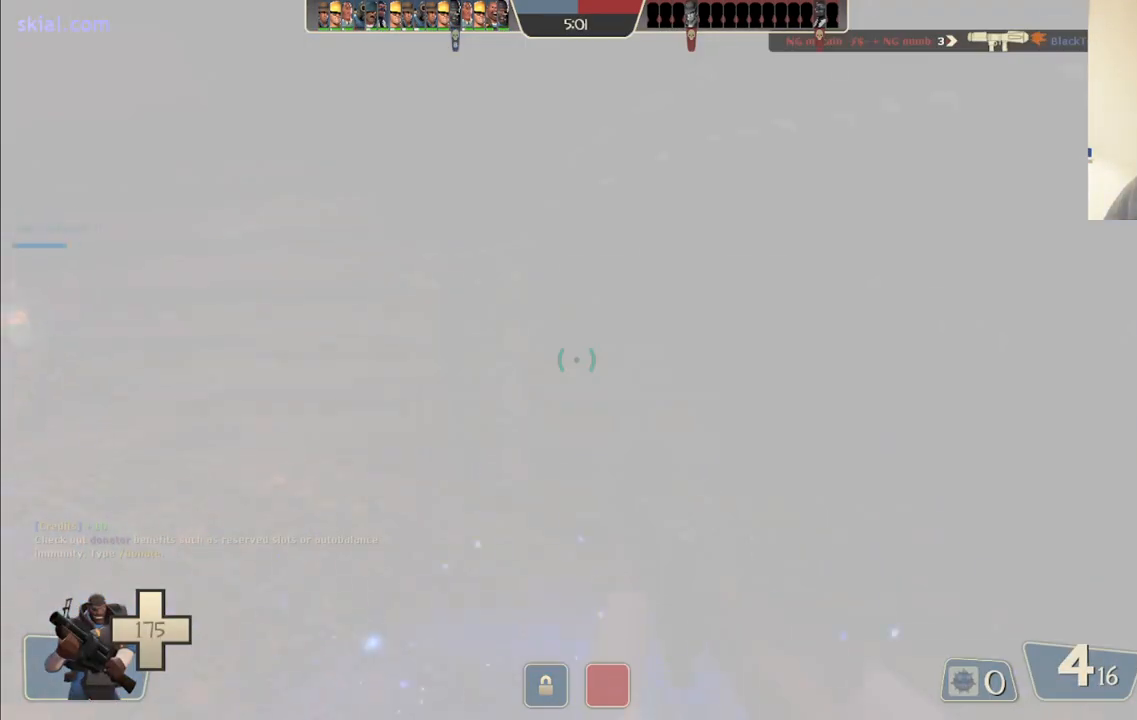
{"buttons": [], "left_stick": "center", "right_stick": "center", "events": [[233, "SQUARE", "down"], [367, "SQUARE", "up"]]}
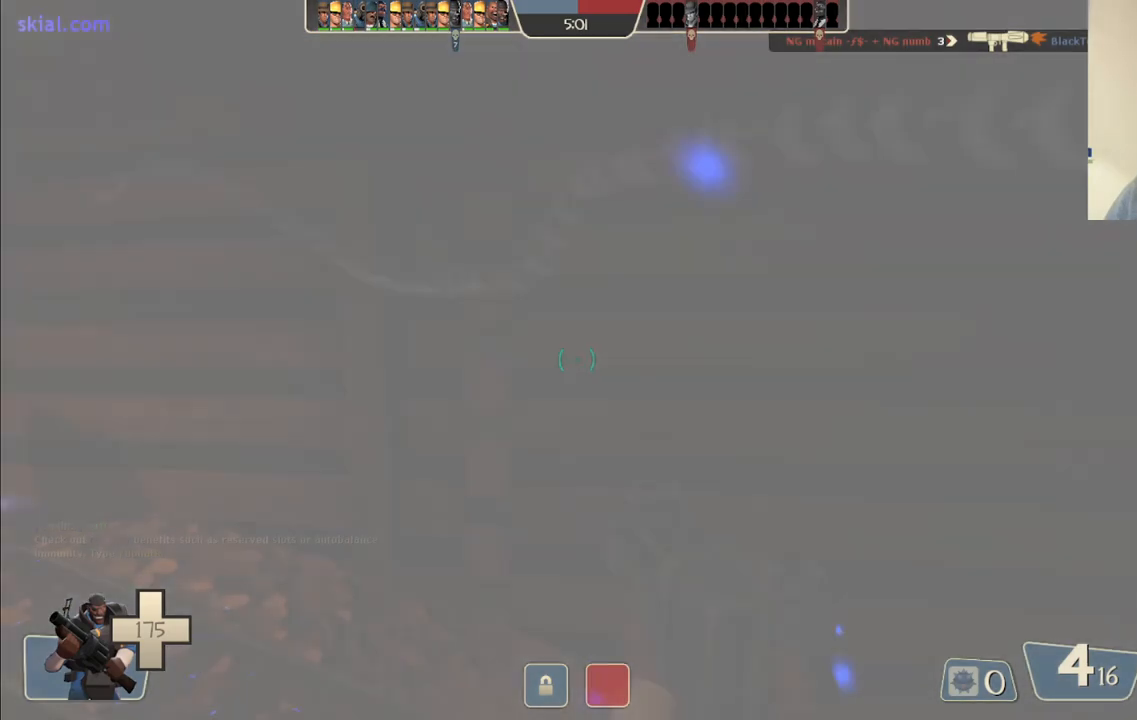
{"buttons": [], "left_stick": "center", "right_stick": "center", "events": [[50, "right_stick", "left"], [217, "right_stick", "center"], [367, "right_stick", "left"], [483, "right_stick", "center"]]}
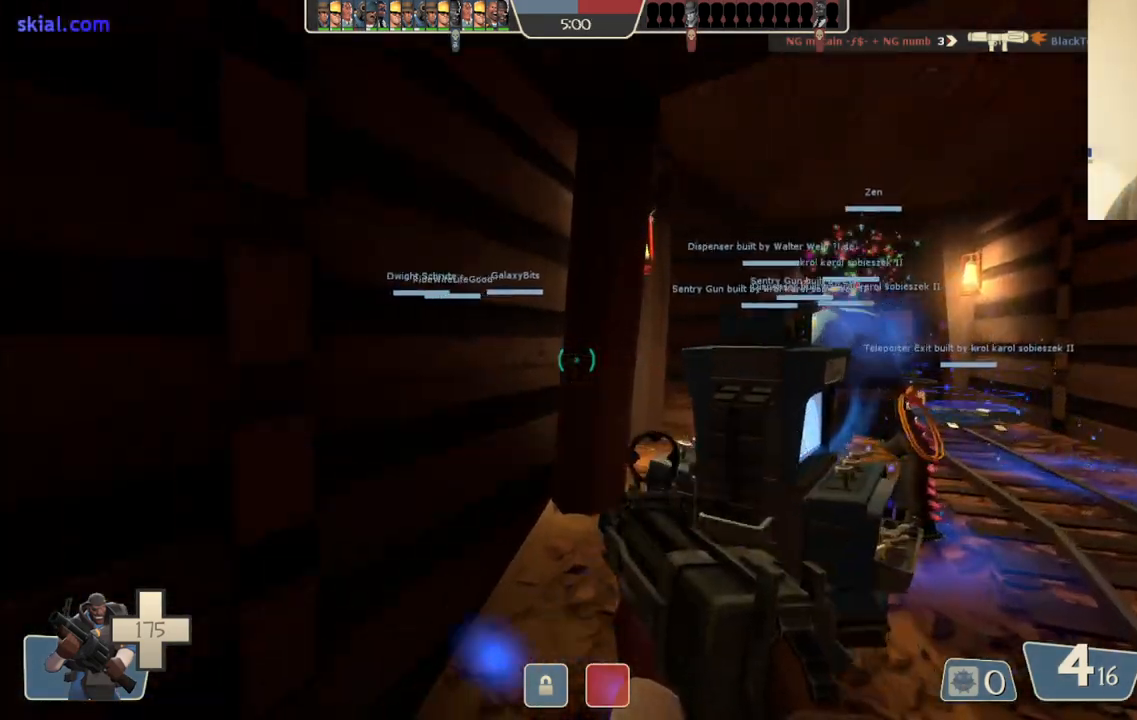
{"buttons": [], "left_stick": "up-right", "right_stick": "center", "events": [[50, "left_stick", "right"], [183, "left_stick", "up-right"], [383, "SQUARE", "down"], [450, "SQUARE", "up"]]}
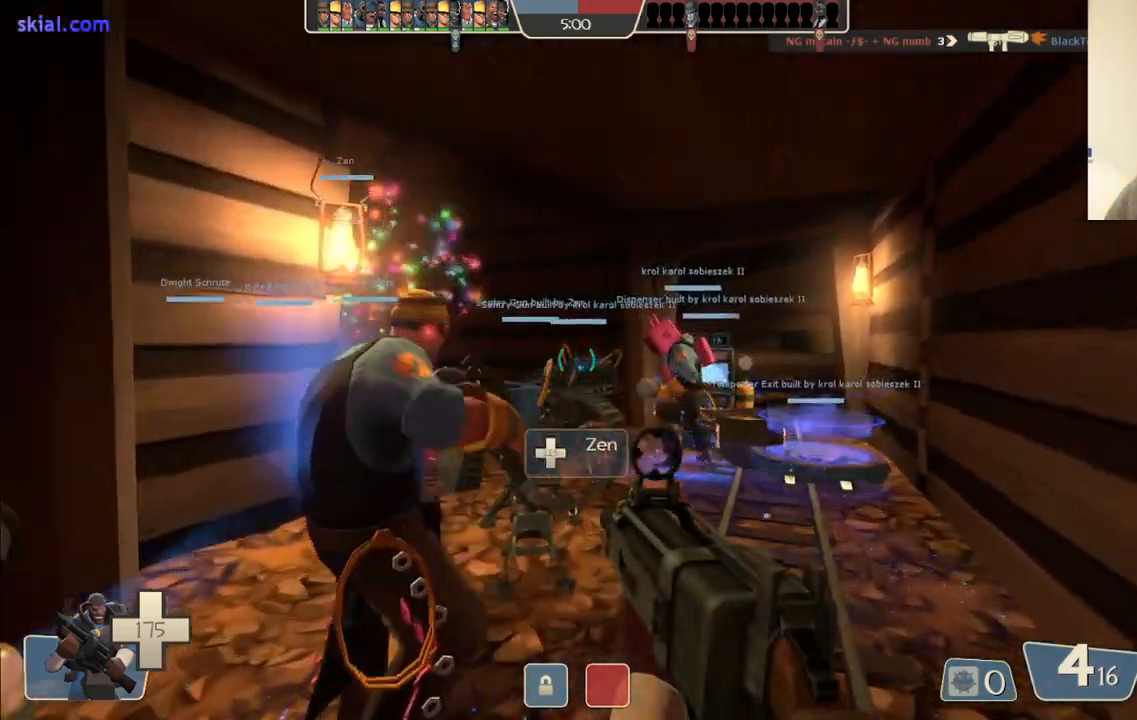
{"buttons": [], "left_stick": "down-right", "right_stick": "left", "events": [[117, "right_stick", "left"], [233, "left_stick", "right"], [317, "right_stick", "center"], [333, "left_stick", "down-right"], [433, "right_stick", "left"]]}
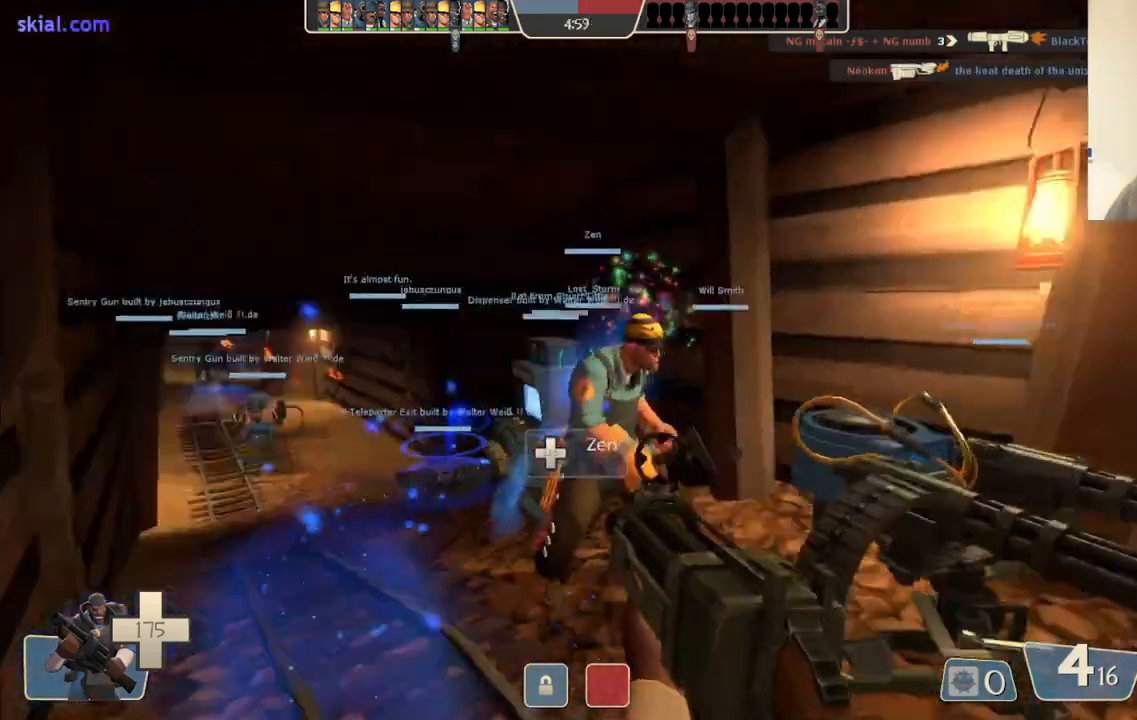
{"buttons": [], "left_stick": "up-right", "right_stick": "center", "events": [[100, "left_stick", "center"], [117, "right_stick", "center"], [433, "left_stick", "up-right"]]}
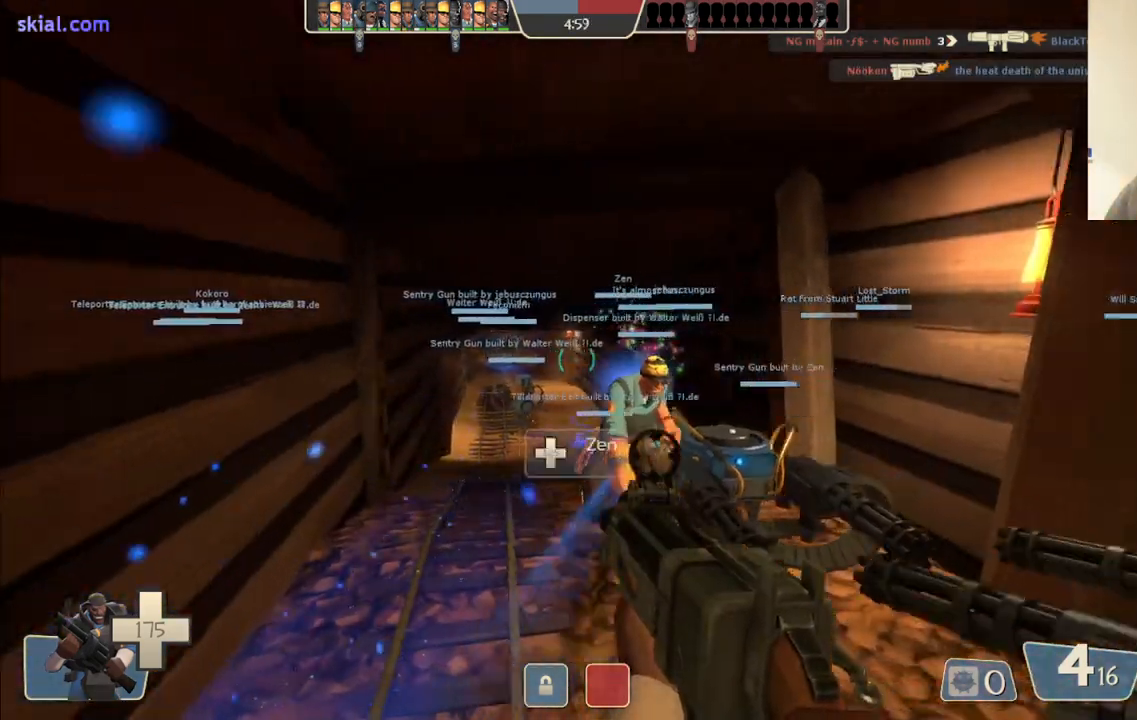
{"buttons": [], "left_stick": "up-right", "right_stick": "center", "events": [[217, "right_stick", "right"], [300, "right_stick", "center"]]}
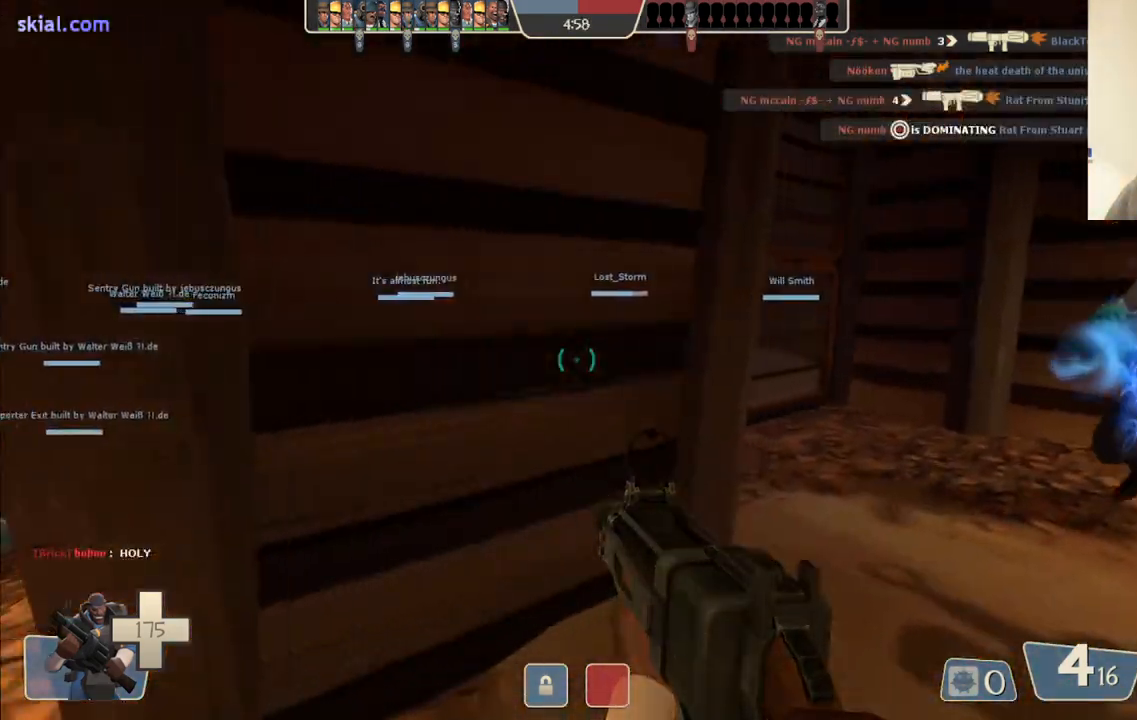
{"buttons": [], "left_stick": "up", "right_stick": "center", "events": [[117, "left_stick", "up"]]}
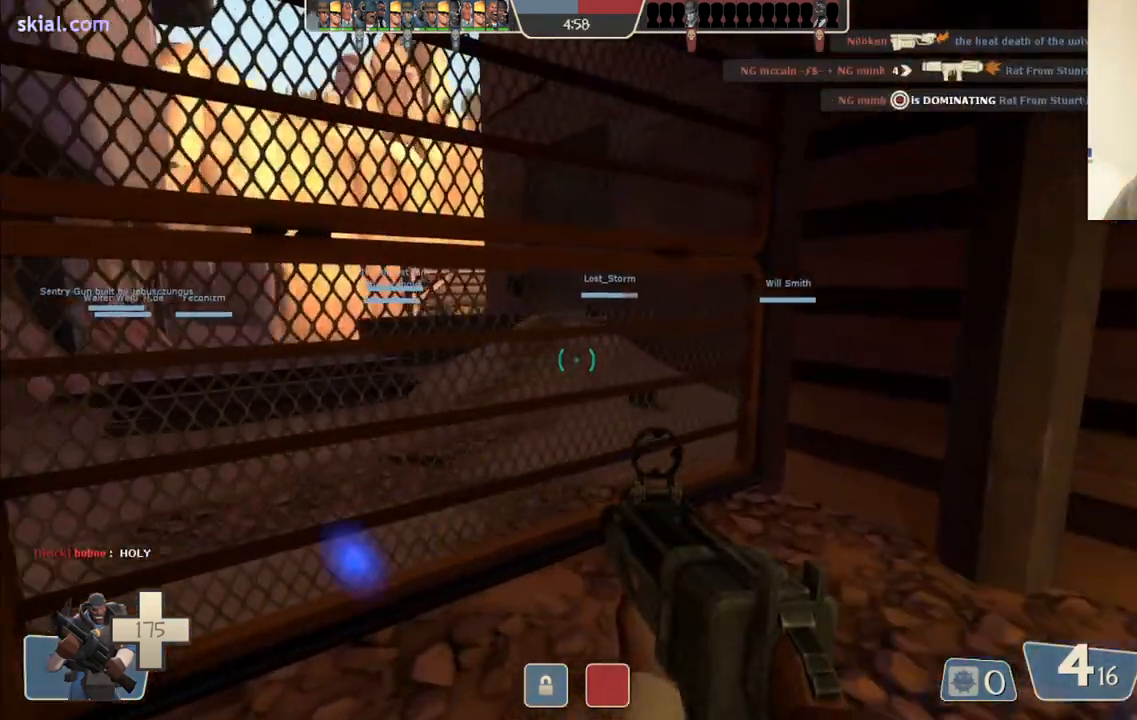
{"buttons": [], "left_stick": "up-left", "right_stick": "center", "events": [[367, "left_stick", "up-left"], [367, "right_stick", "right"], [483, "right_stick", "center"]]}
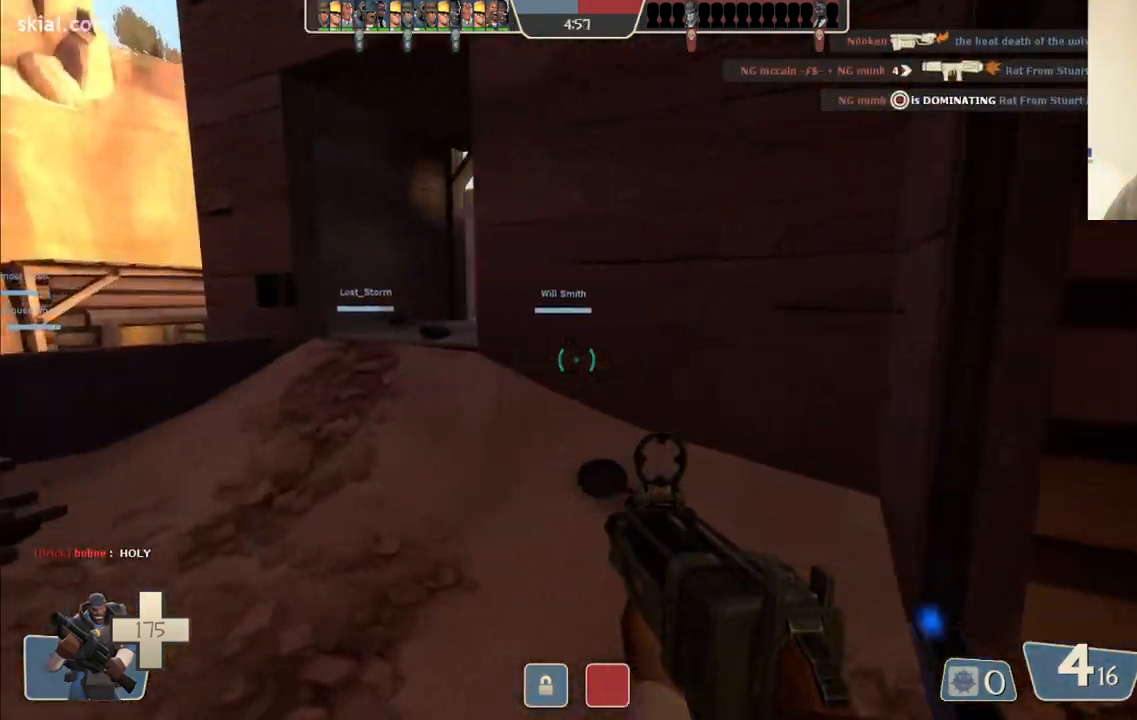
{"buttons": [], "left_stick": "up-left", "right_stick": "center", "events": []}
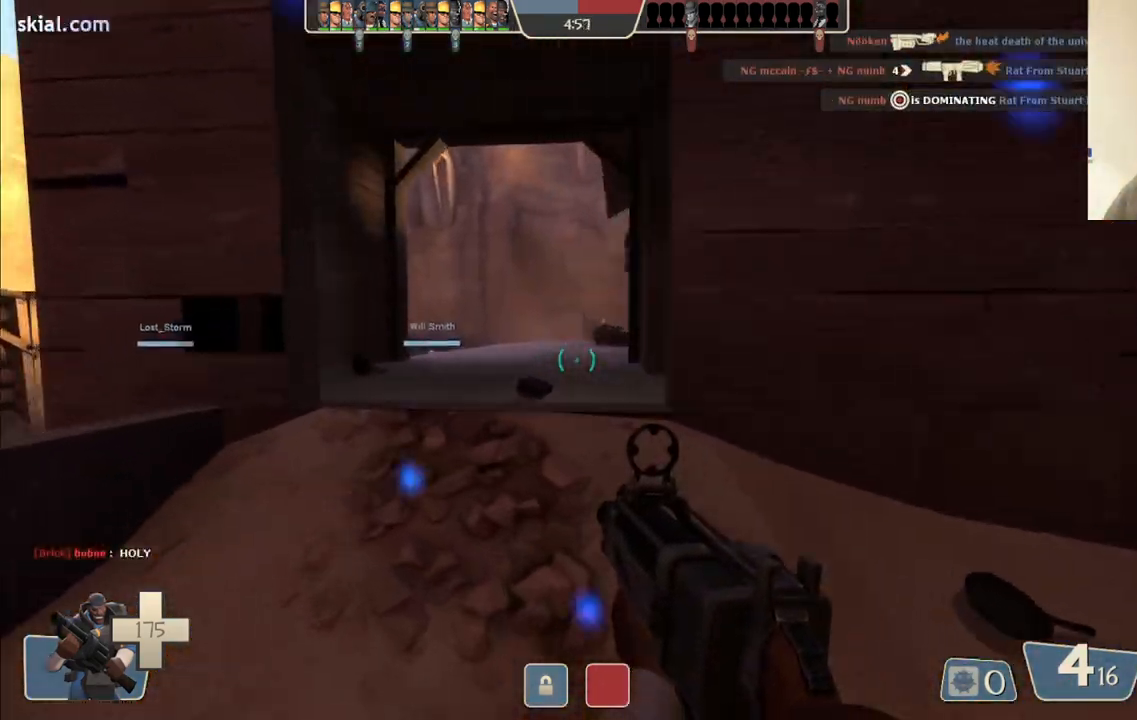
{"buttons": [], "left_stick": "up", "right_stick": "right", "events": [[183, "left_stick", "up"], [300, "right_stick", "right"]]}
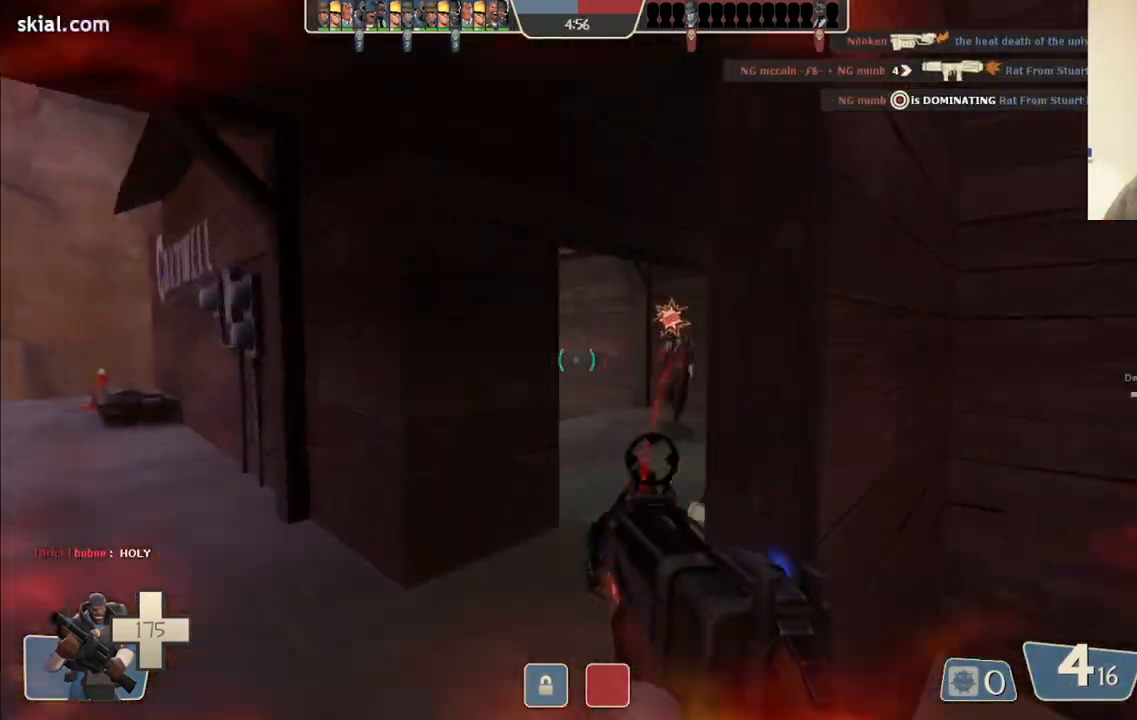
{"buttons": ["R2"], "left_stick": "up-right", "right_stick": "left", "events": [[233, "right_stick", "center"], [433, "R2", "down"], [433, "right_stick", "left"], [450, "left_stick", "up-right"]]}
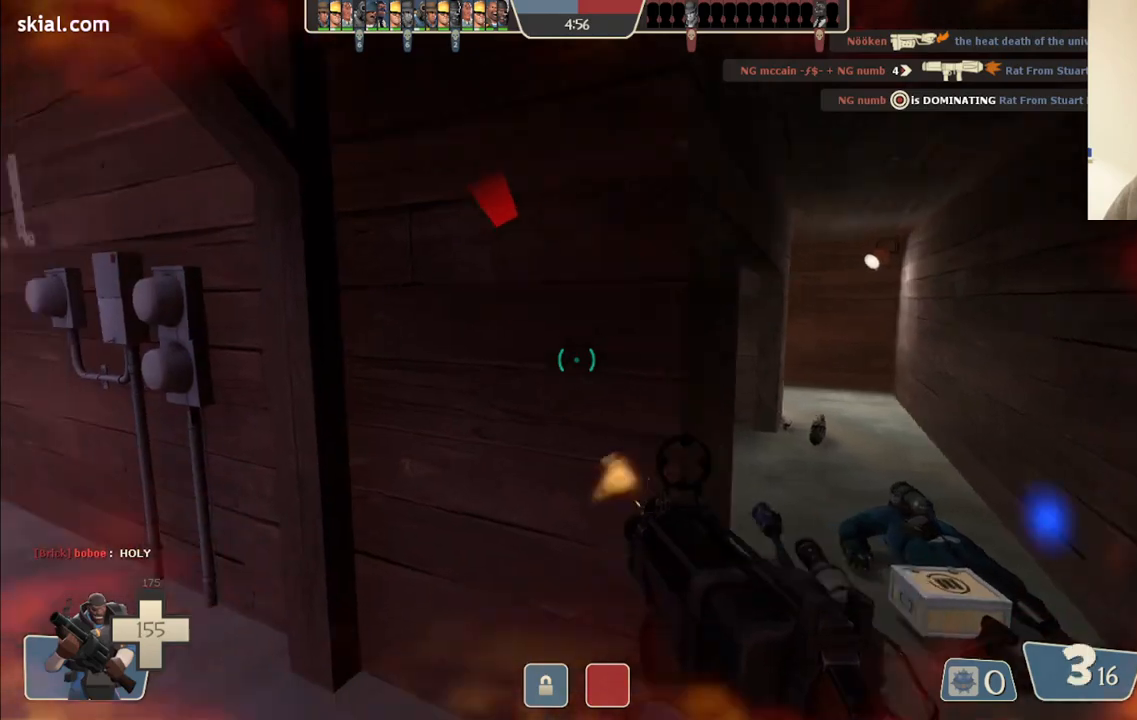
{"buttons": [], "left_stick": "up-right", "right_stick": "center", "events": [[33, "right_stick", "center"], [150, "R2", "up"], [200, "left_stick", "right"], [483, "left_stick", "up-right"]]}
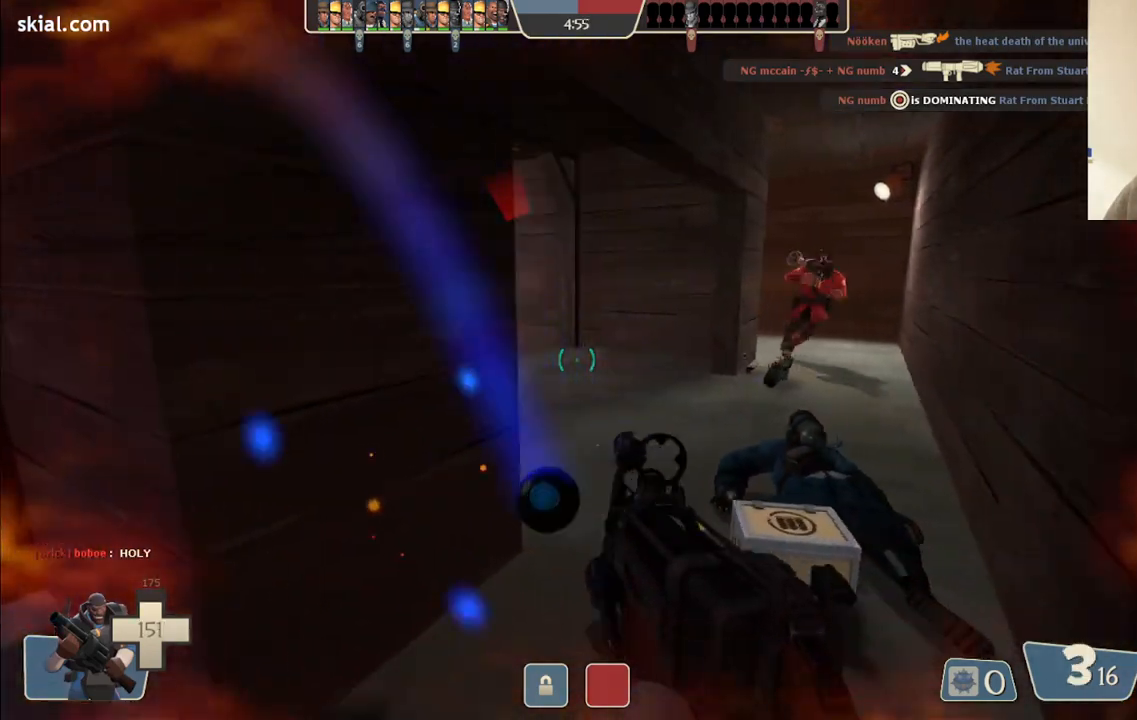
{"buttons": ["R2"], "left_stick": "down-left", "right_stick": "right", "events": [[33, "R2", "down"], [267, "left_stick", "up"], [383, "right_stick", "right"], [433, "left_stick", "down-left"]]}
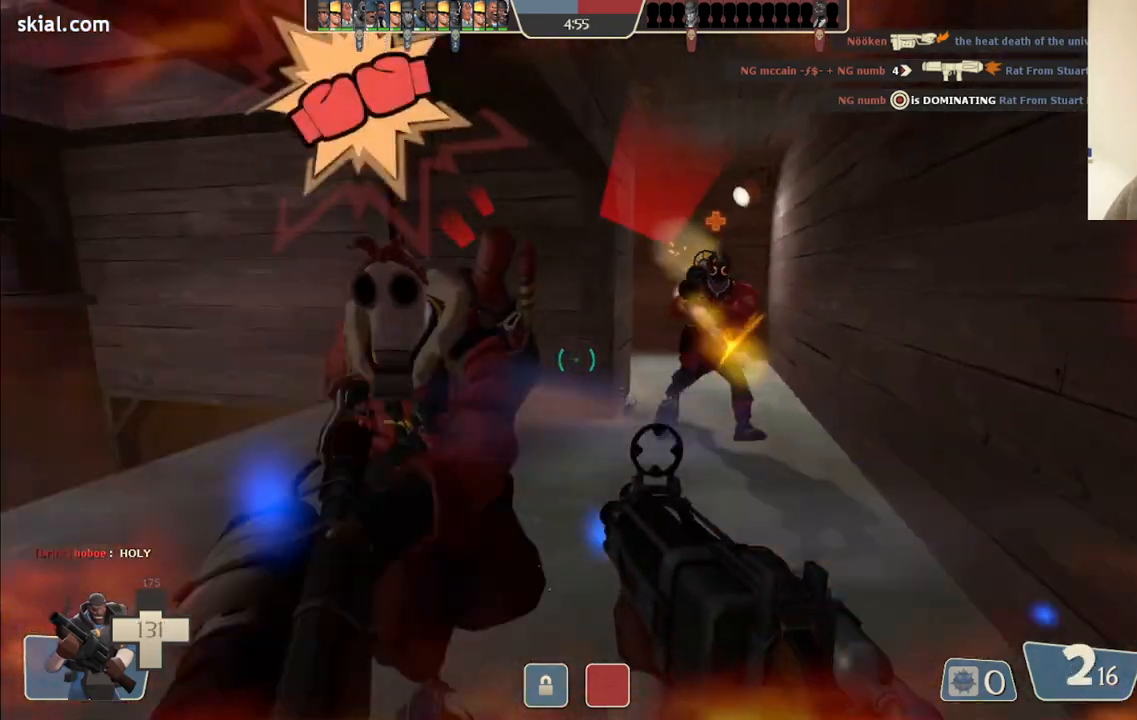
{"buttons": ["R2"], "left_stick": "right", "right_stick": "center", "events": [[50, "left_stick", "down"], [83, "right_stick", "center"], [500, "left_stick", "right"]]}
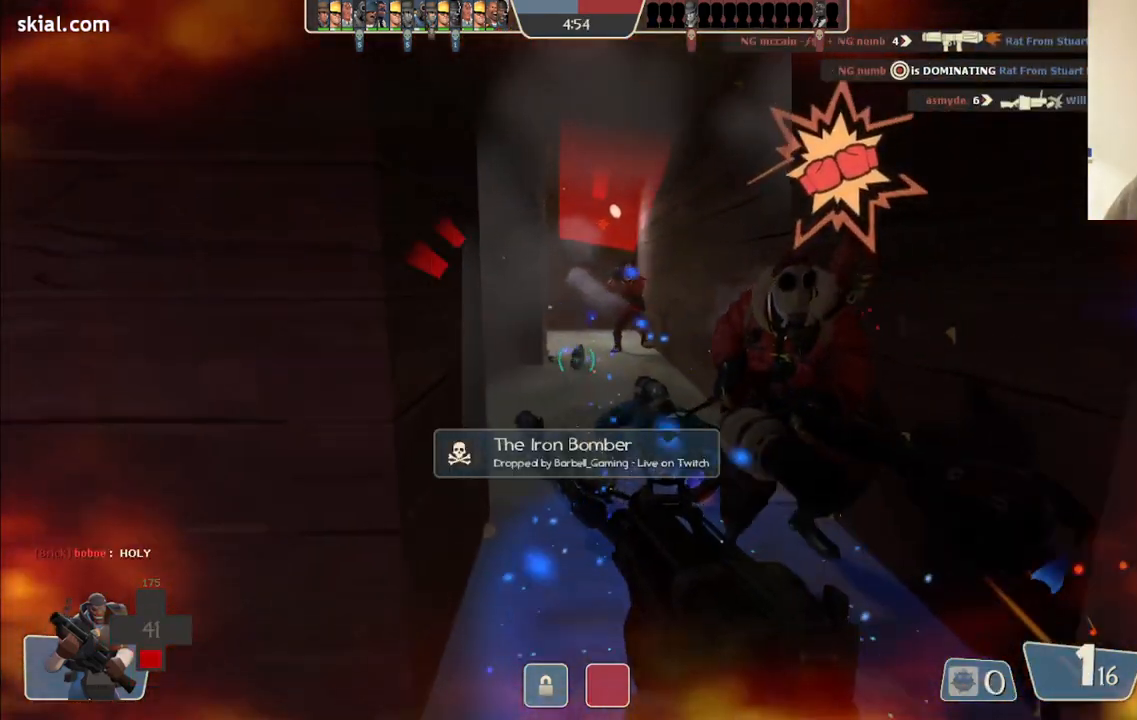
{"buttons": ["R2"], "left_stick": "right", "right_stick": "center", "events": []}
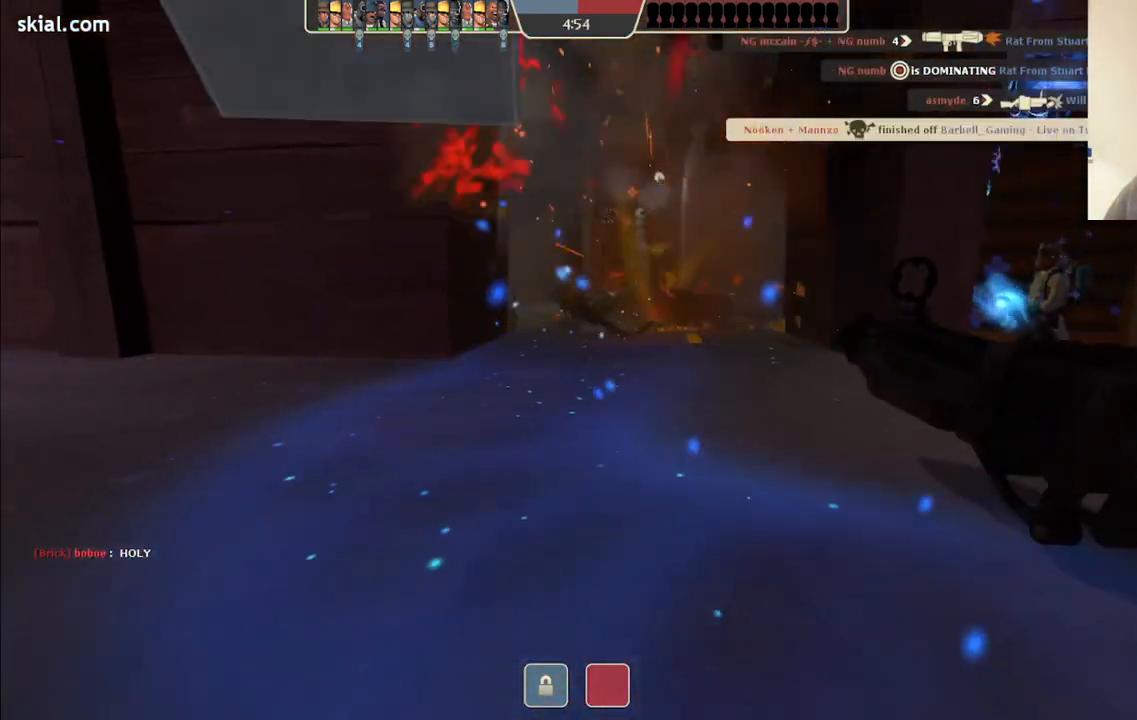
{"buttons": ["SQUARE"], "left_stick": "center", "right_stick": "center", "events": [[33, "R2", "up"], [100, "left_stick", "center"], [183, "SQUARE", "down"], [250, "SQUARE", "up"], [333, "SQUARE", "down"], [433, "SQUARE", "up"], [500, "SQUARE", "down"]]}
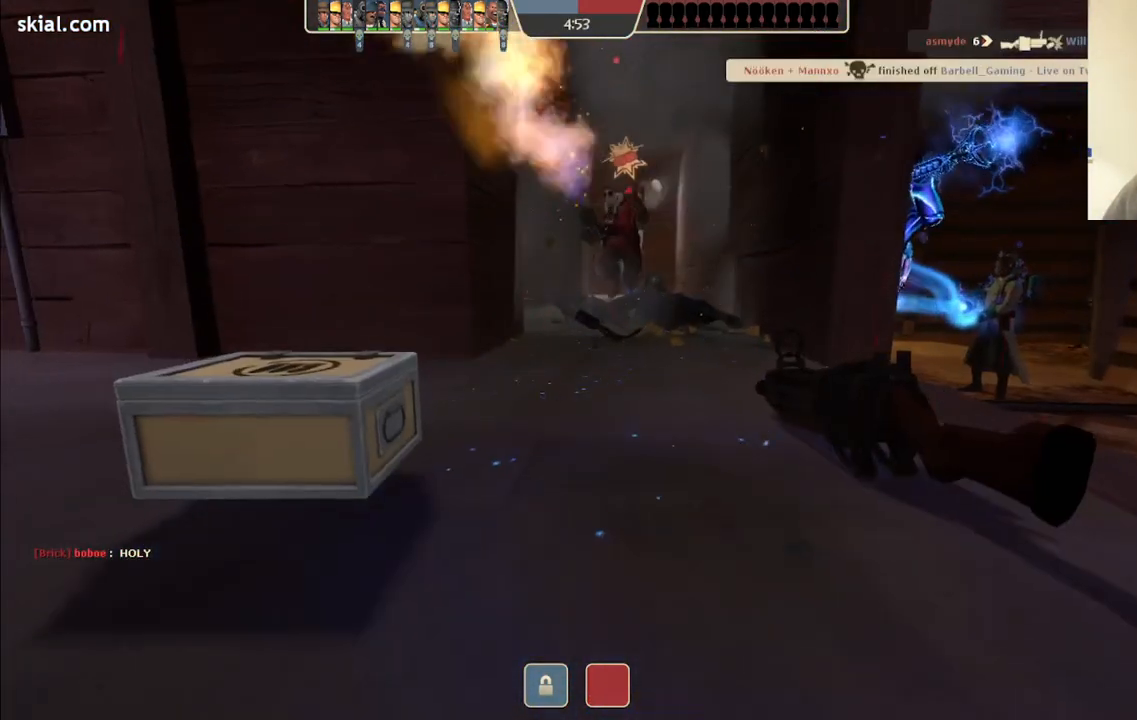
{"buttons": [], "left_stick": "center", "right_stick": "center", "events": [[100, "SQUARE", "up"], [167, "SQUARE", "down"], [283, "SQUARE", "up"]]}
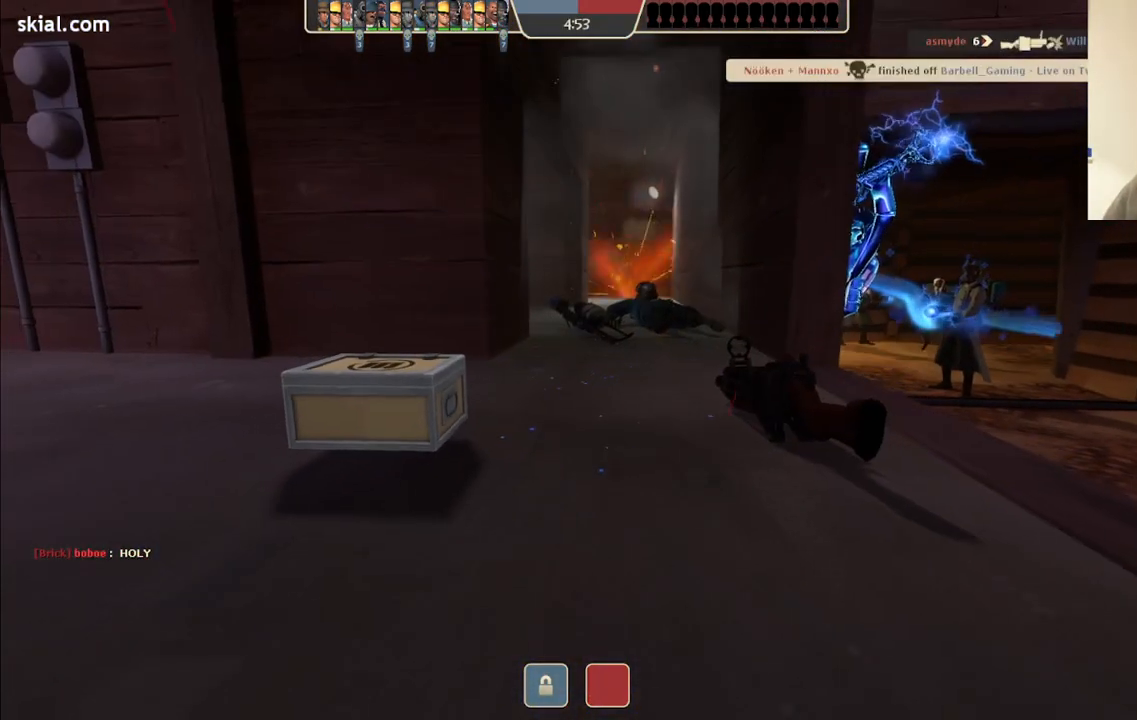
{"buttons": [], "left_stick": "center", "right_stick": "center", "events": []}
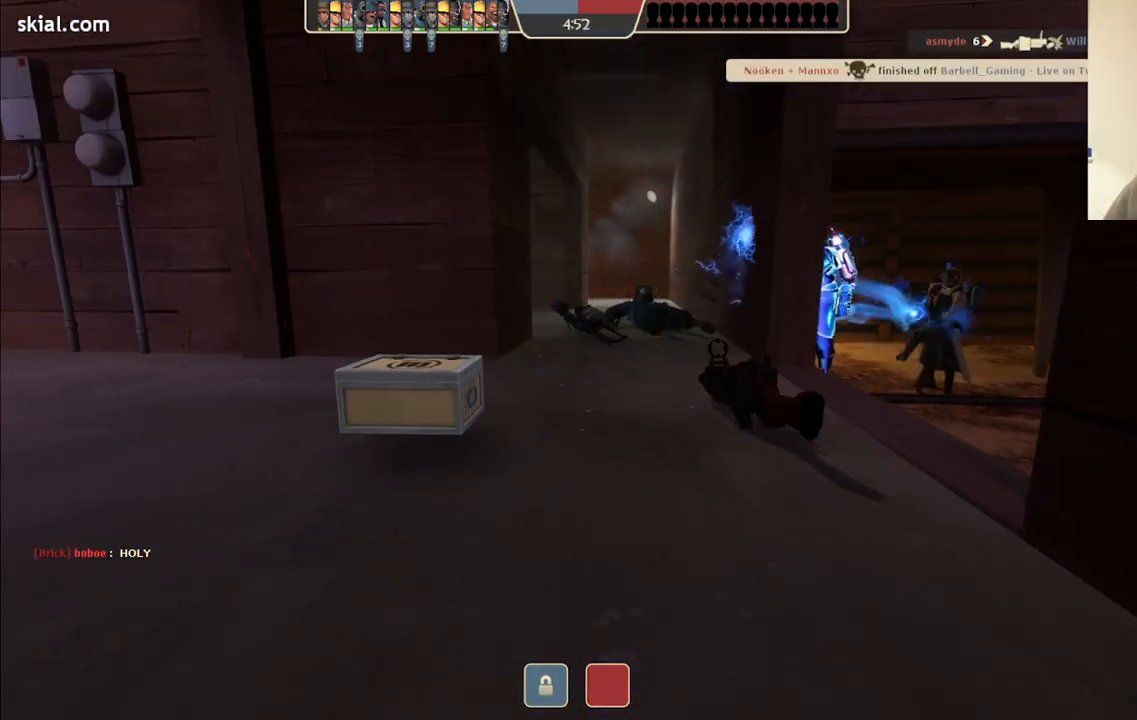
{"buttons": [], "left_stick": "center", "right_stick": "center", "events": []}
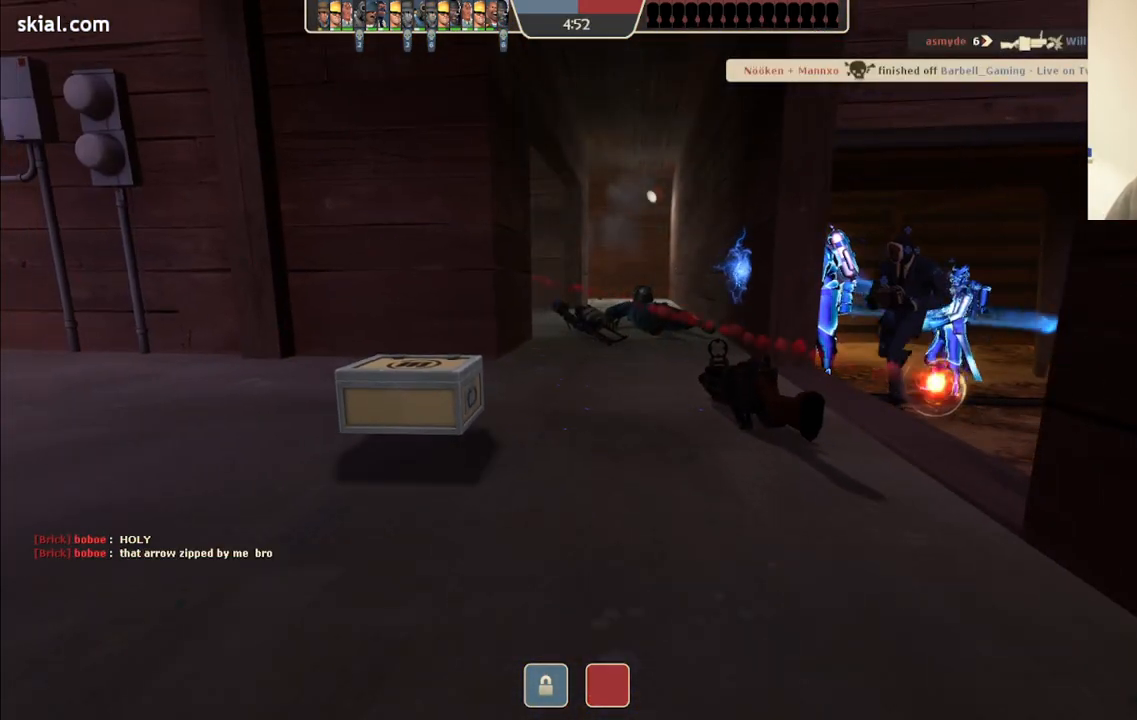
{"buttons": [], "left_stick": "center", "right_stick": "center", "events": []}
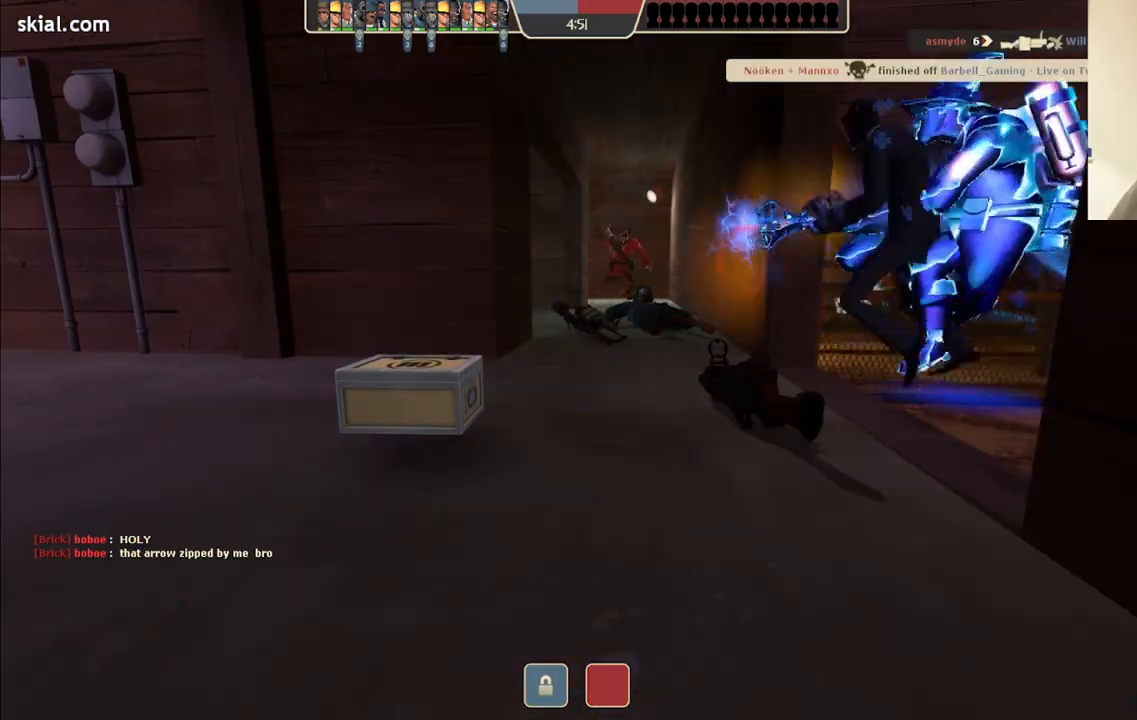
{"buttons": [], "left_stick": "center", "right_stick": "center", "events": []}
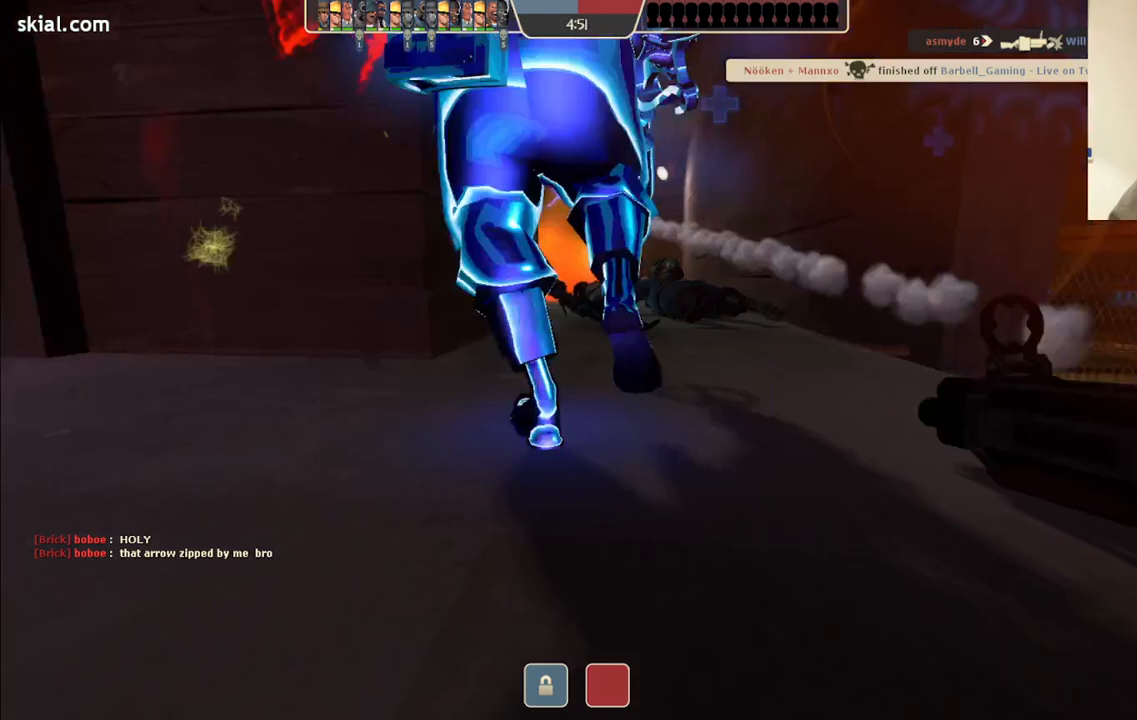
{"buttons": [], "left_stick": "center", "right_stick": "center", "events": []}
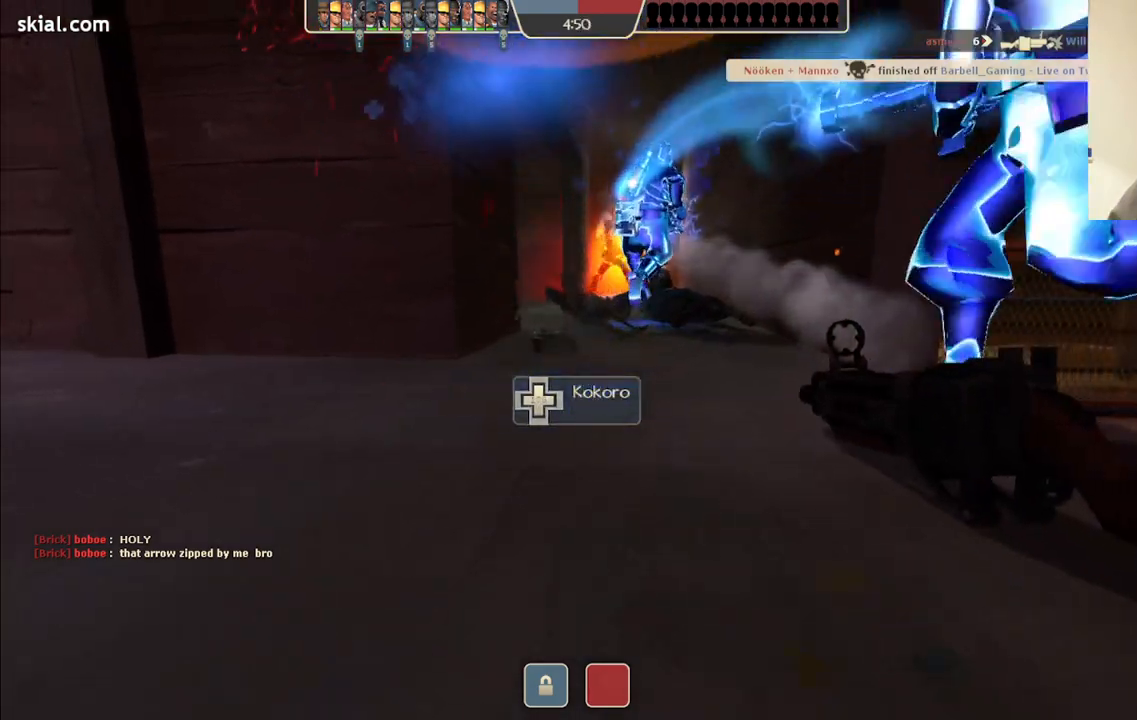
{"buttons": [], "left_stick": "center", "right_stick": "center", "events": []}
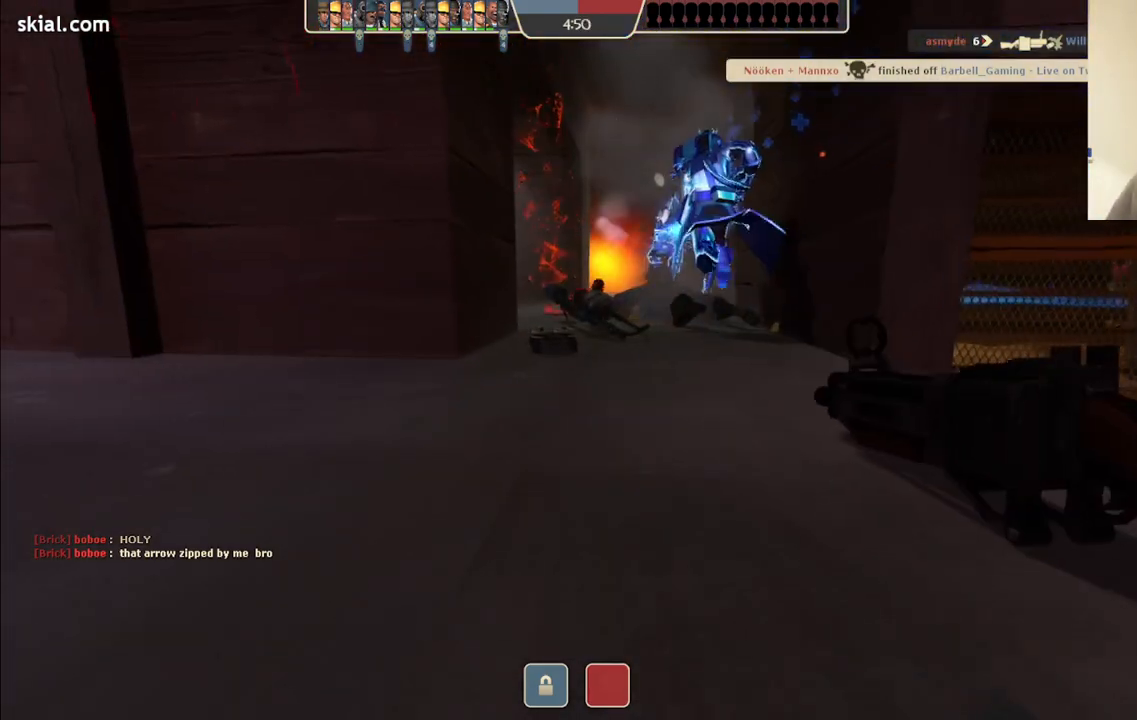
{"buttons": [], "left_stick": "center", "right_stick": "center", "events": []}
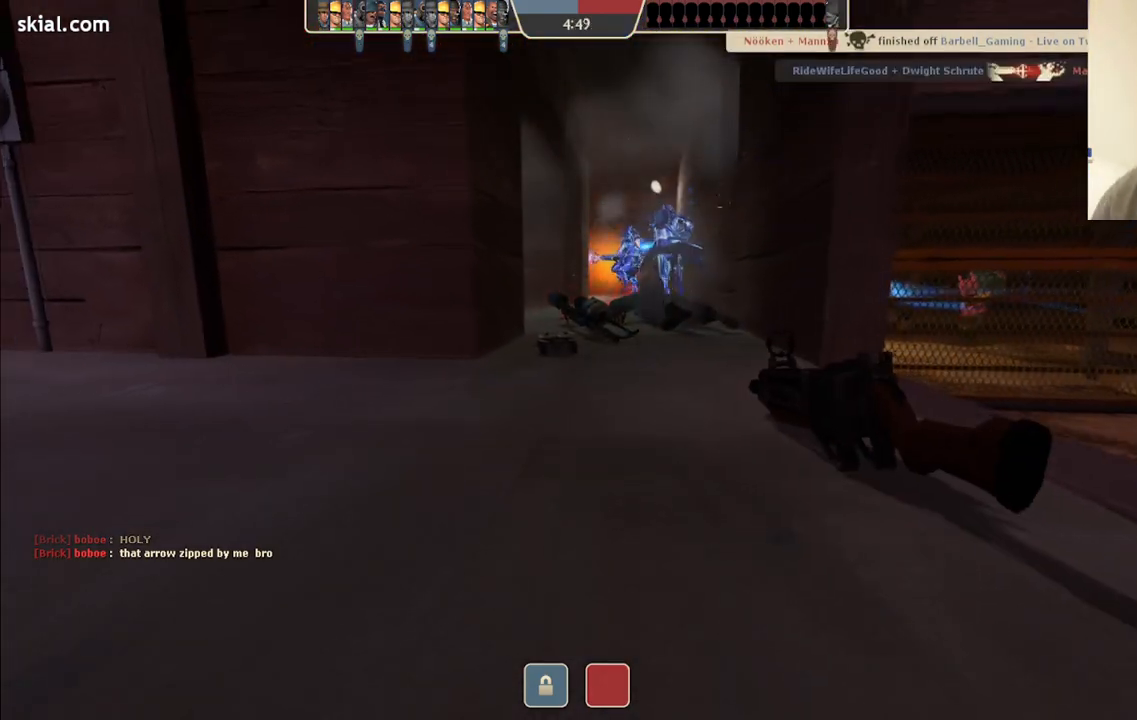
{"buttons": [], "left_stick": "up", "right_stick": "center", "events": [[133, "left_stick", "up"]]}
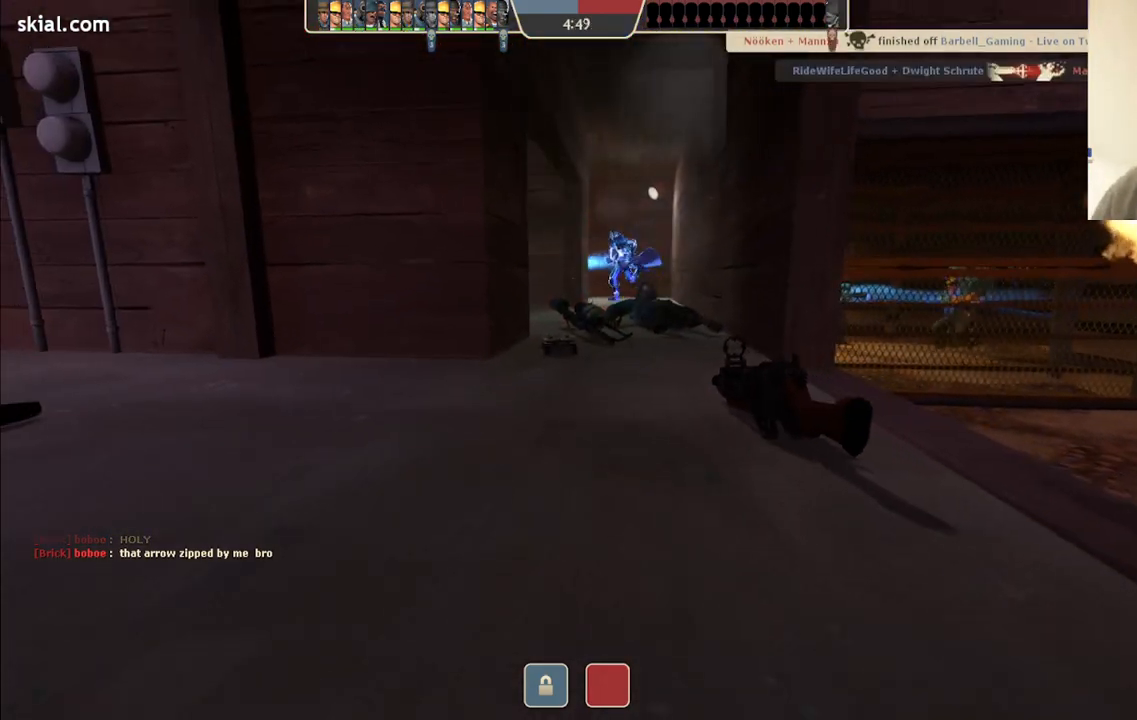
{"buttons": [], "left_stick": "up", "right_stick": "center", "events": []}